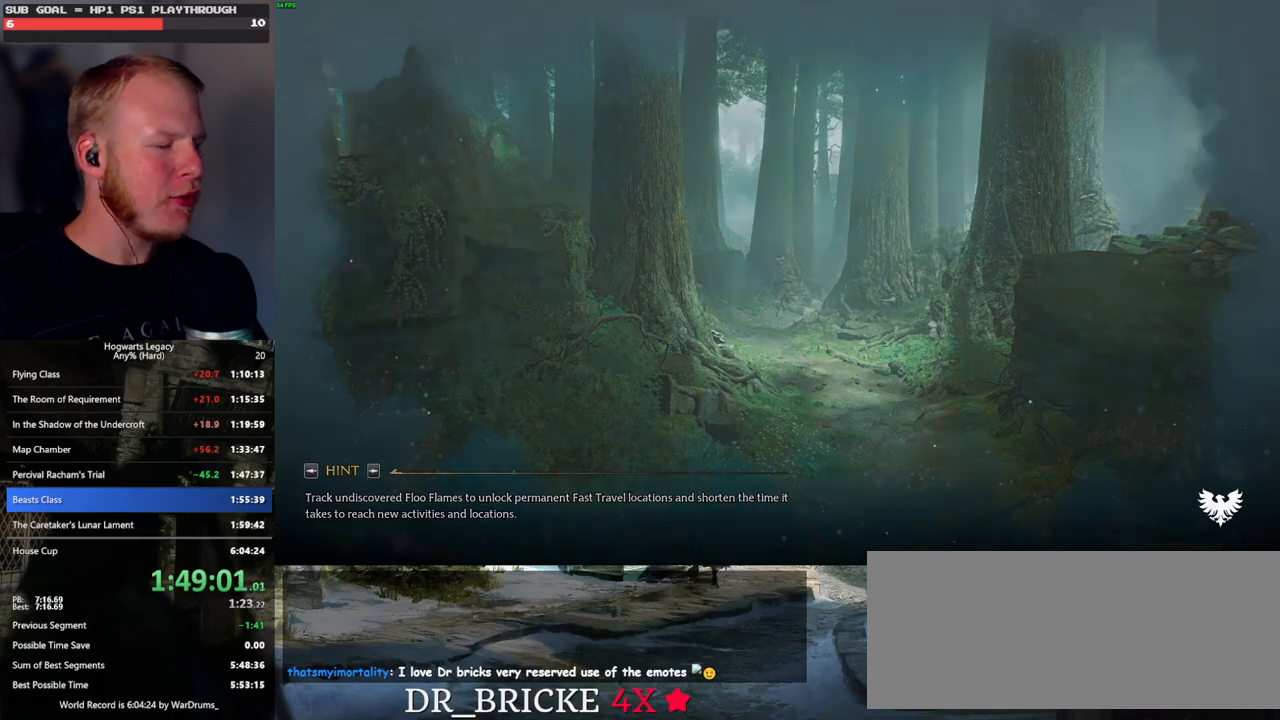
Gameplay with keyboard and mouse; each line is a JSON object with the keys and mouse buttons held at the frame after it. "events" lists presses ("down") and releases ("up") of ".", "/", "0", "1", "2", "3", "4", "5", "6", "7", "8", "9", "a", "alt_l", "alt_r", "b", "backslash", "backspace", "c", "caps_lock", "comma", "ctrl_l", "ctrl_r", "d", "e", "equals", "escape", "f", "f1", "f10", "f11", "f12", "f2", "f3", "f4", "f5", "f6", "f7", "f8", "f9", "g", "h", "i", "j", "k", "l", "lbracket", "m", "minus", "n", "o", "p", "q", "quote", "r", "rbracket", "return", "s", "semicolon", "shift_l", "shift_r", "space", "super_l", "super_r", "t", "tab", "tilde", "u", "v", "w", "x", "y", "z", "mouse_left", "mouse_wheel", "mouse_right", "mouse_mb4" and "mouse_mb5" between this image and that frame as [ms after this image, input, new state], when the widget could be followed in between. "mouse_left", "mouse_wheel", "mouse_right", "mouse_mb4", "mouse_mb5" = the "left", "wheel", "right", "mb4", "mb5" buttons of the "mouse" list. No other keys are recorded. "wheel" means that the mouse wheel is clicked or scrolled. Mouse movement is not recorded.
{"keys": ["tab"], "mouse": [], "events": [[416, "tab", "down"]]}
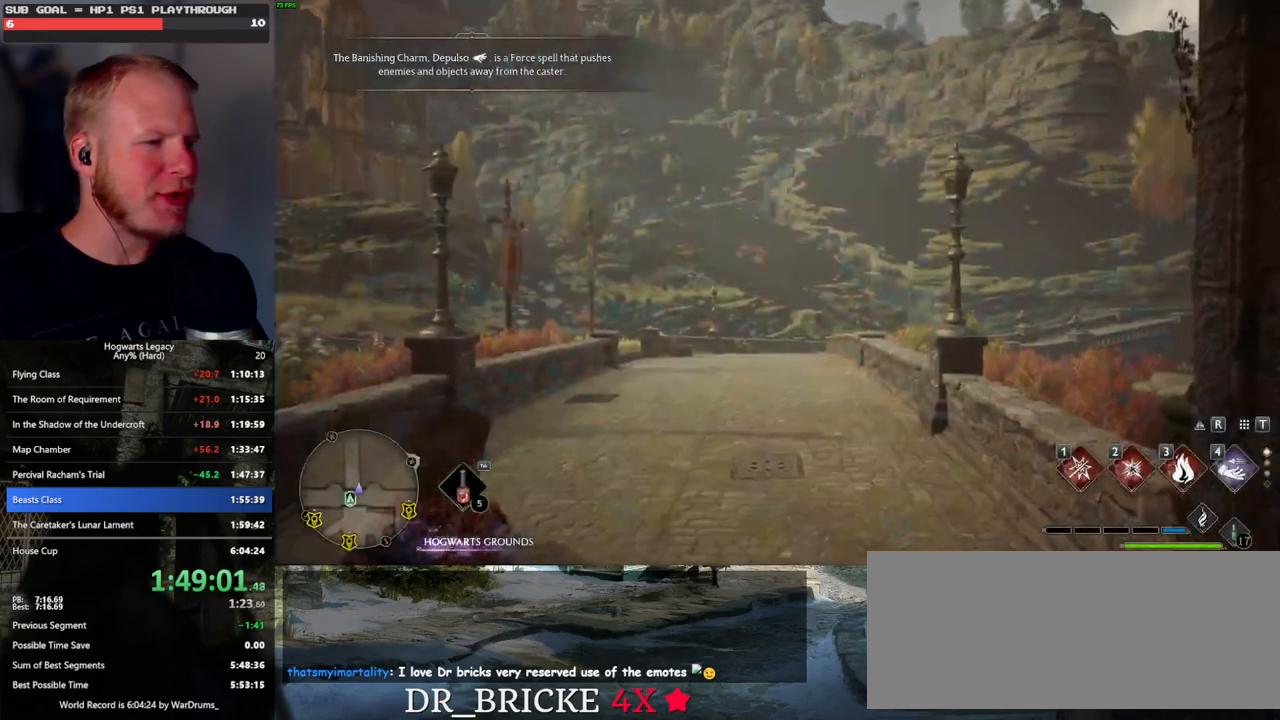
{"keys": ["3", "tab"], "mouse": [], "events": [[466, "3", "down"]]}
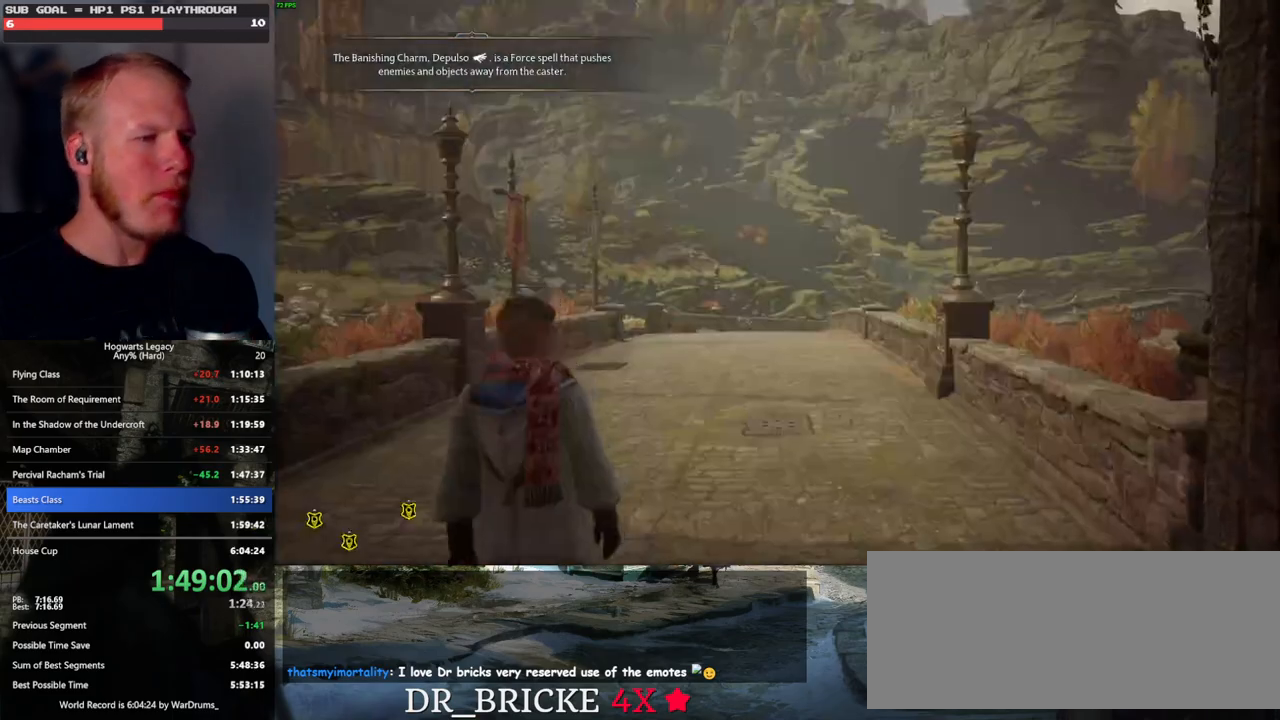
{"keys": ["w"], "mouse": [], "events": [[33, "3", "up"], [166, "tab", "up"], [316, "w", "down"]]}
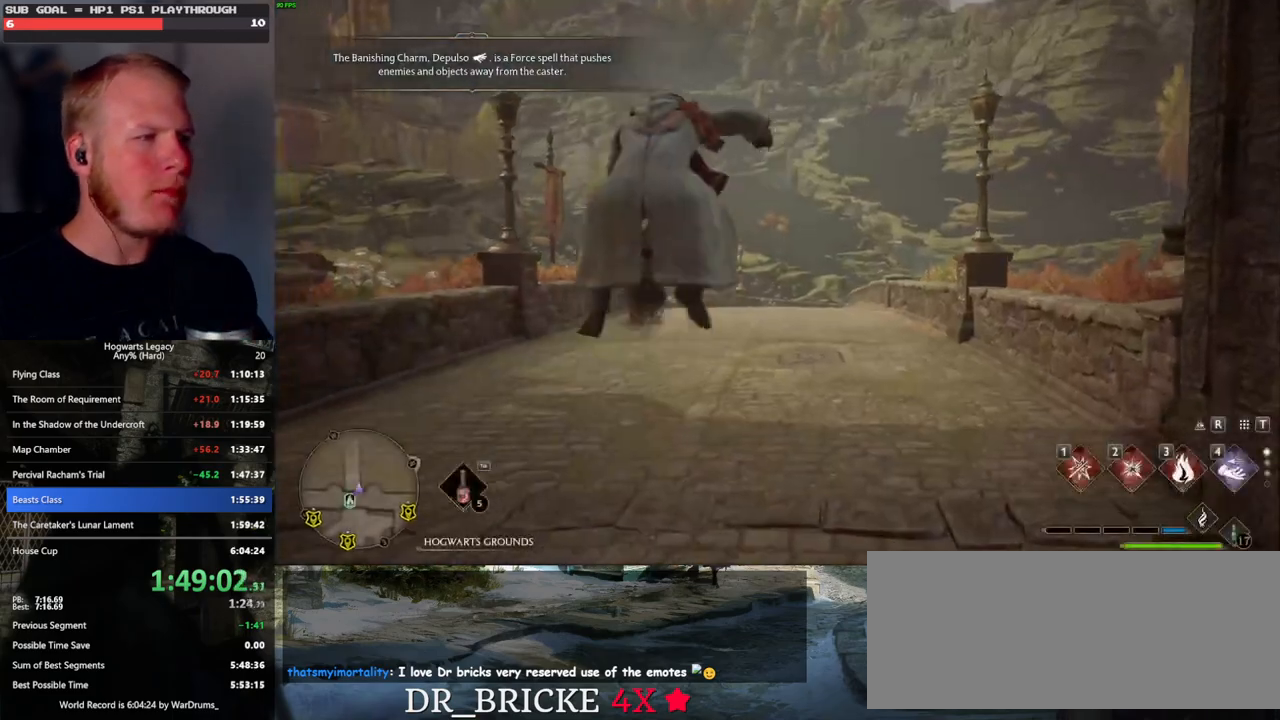
{"keys": ["w"], "mouse": ["left"], "events": [[266, "a", "down"], [333, "mouse_left", "down"], [450, "a", "up"]]}
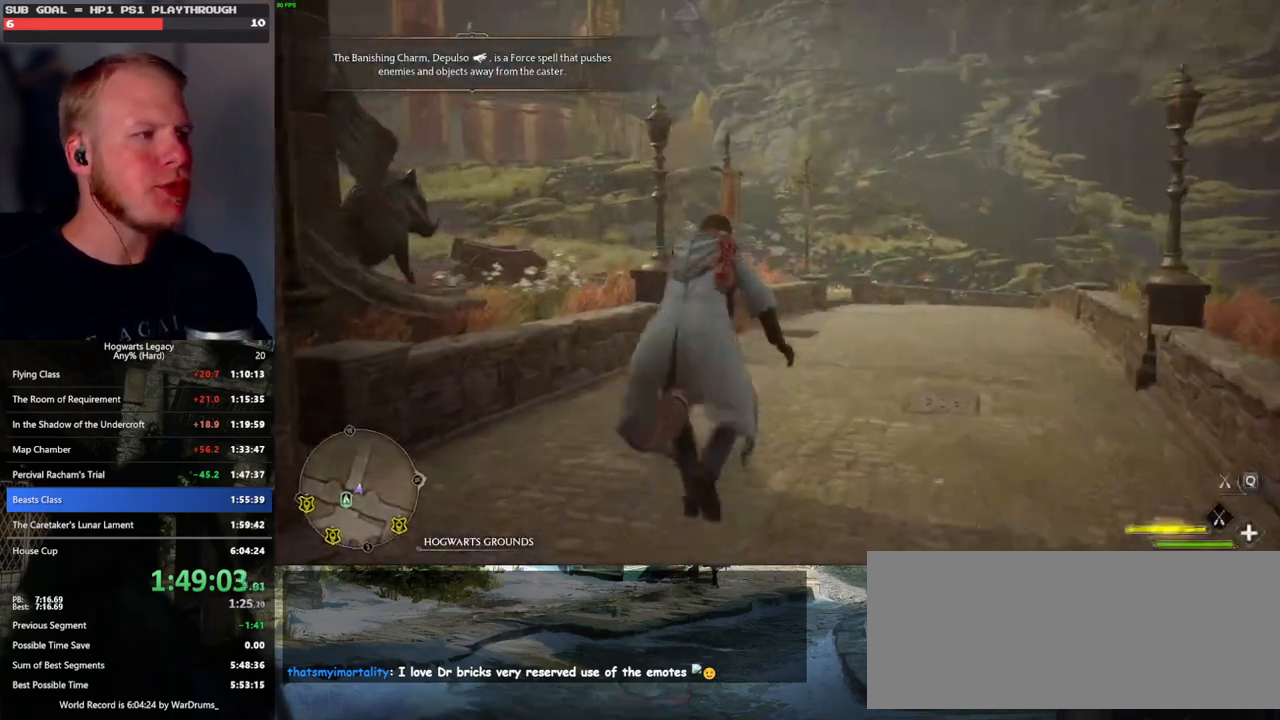
{"keys": ["space", "w"], "mouse": ["left"], "events": [[183, "space", "down"]]}
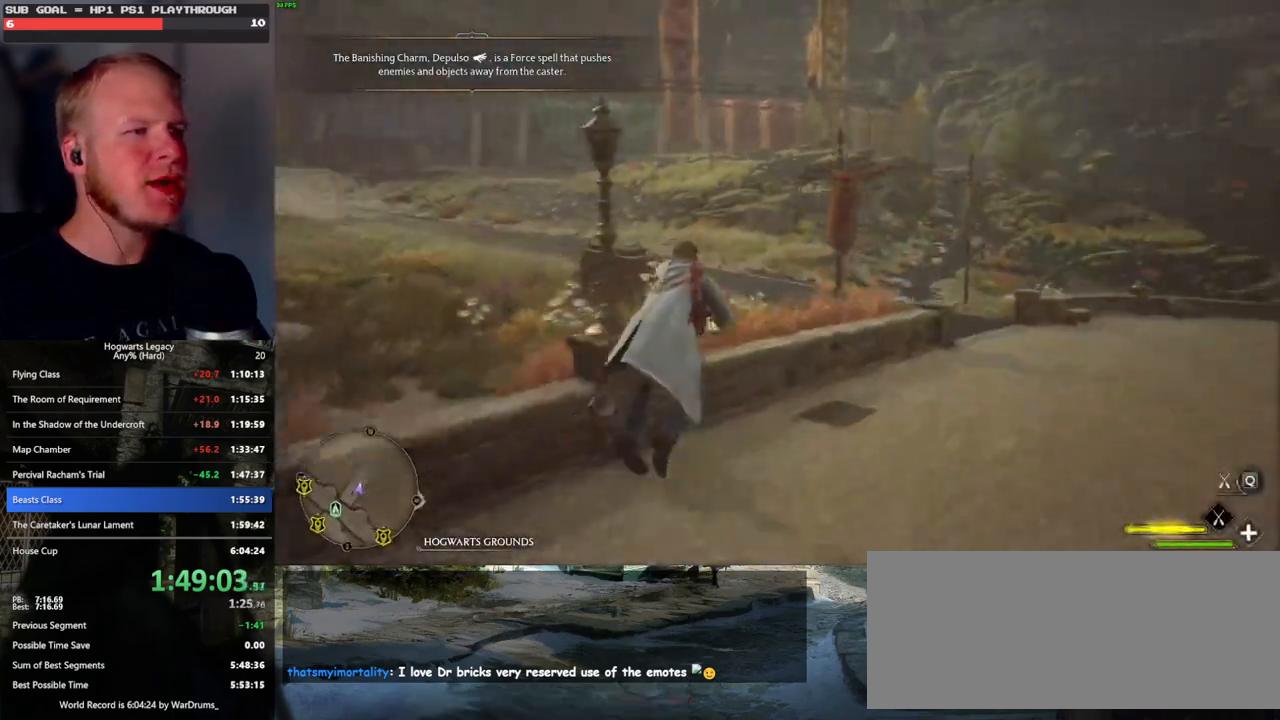
{"keys": ["w"], "mouse": ["left"], "events": [[66, "space", "up"]]}
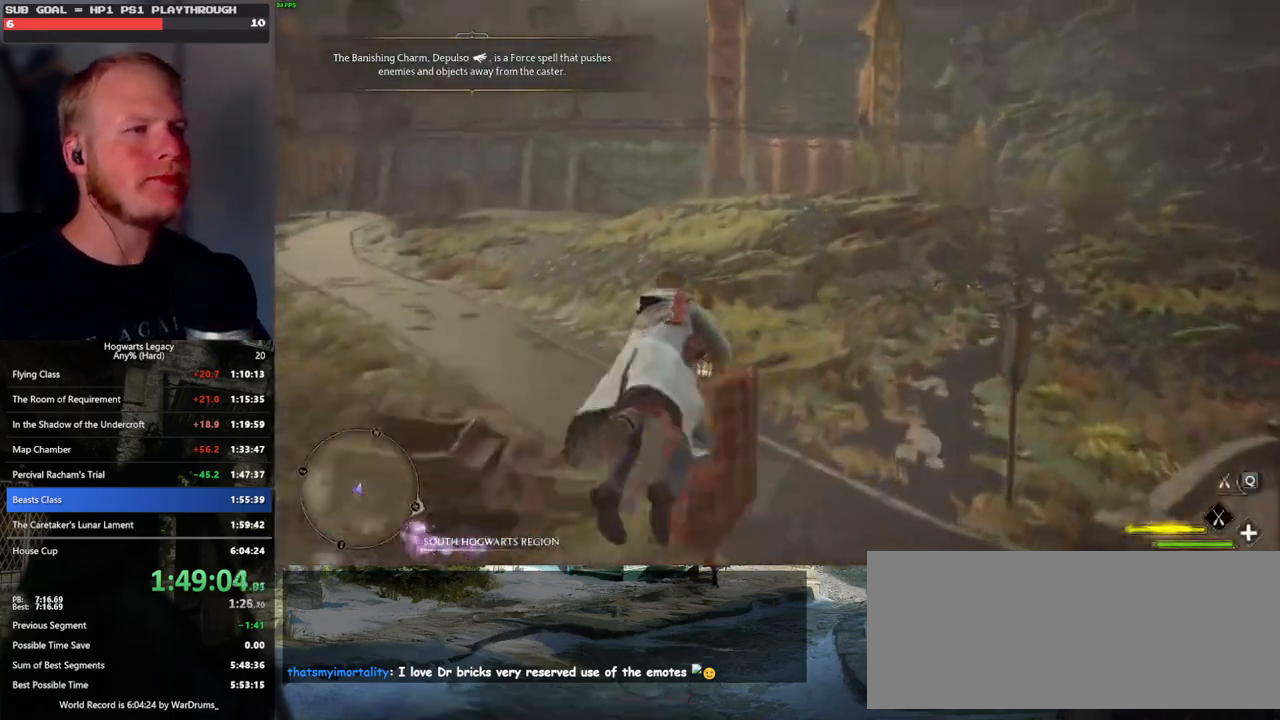
{"keys": ["w"], "mouse": ["left"], "events": []}
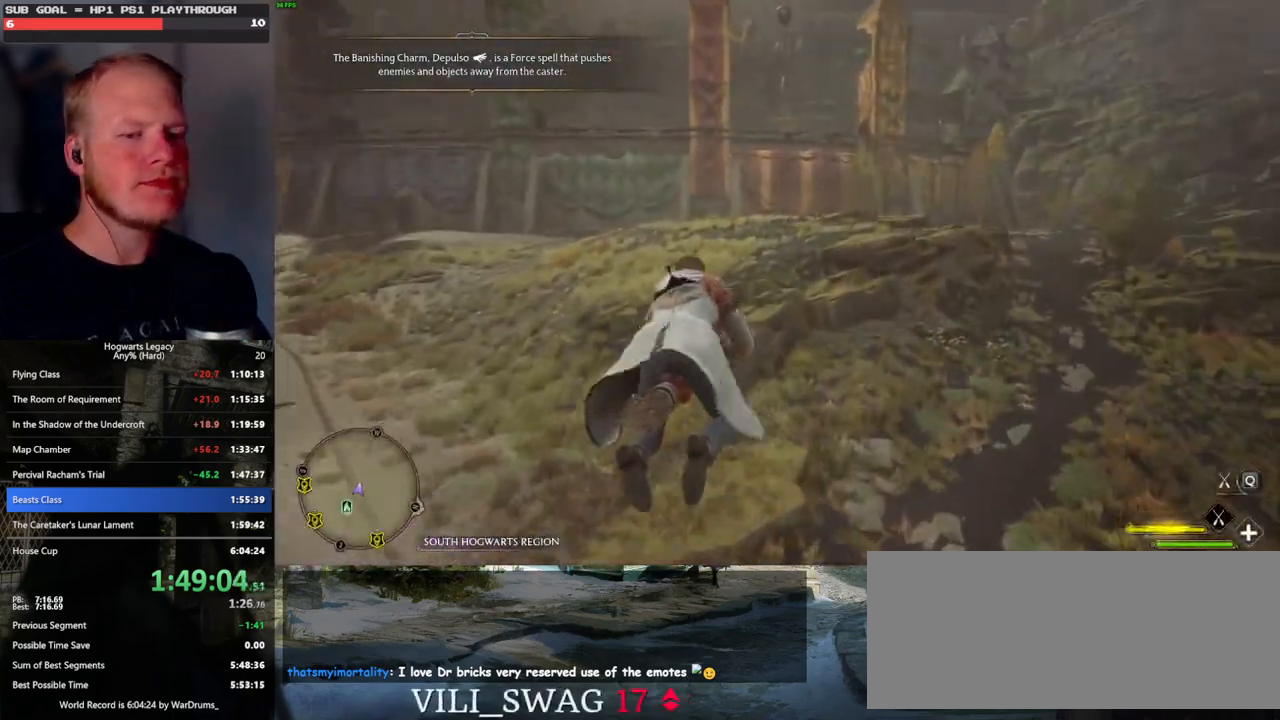
{"keys": ["w"], "mouse": ["left"], "events": []}
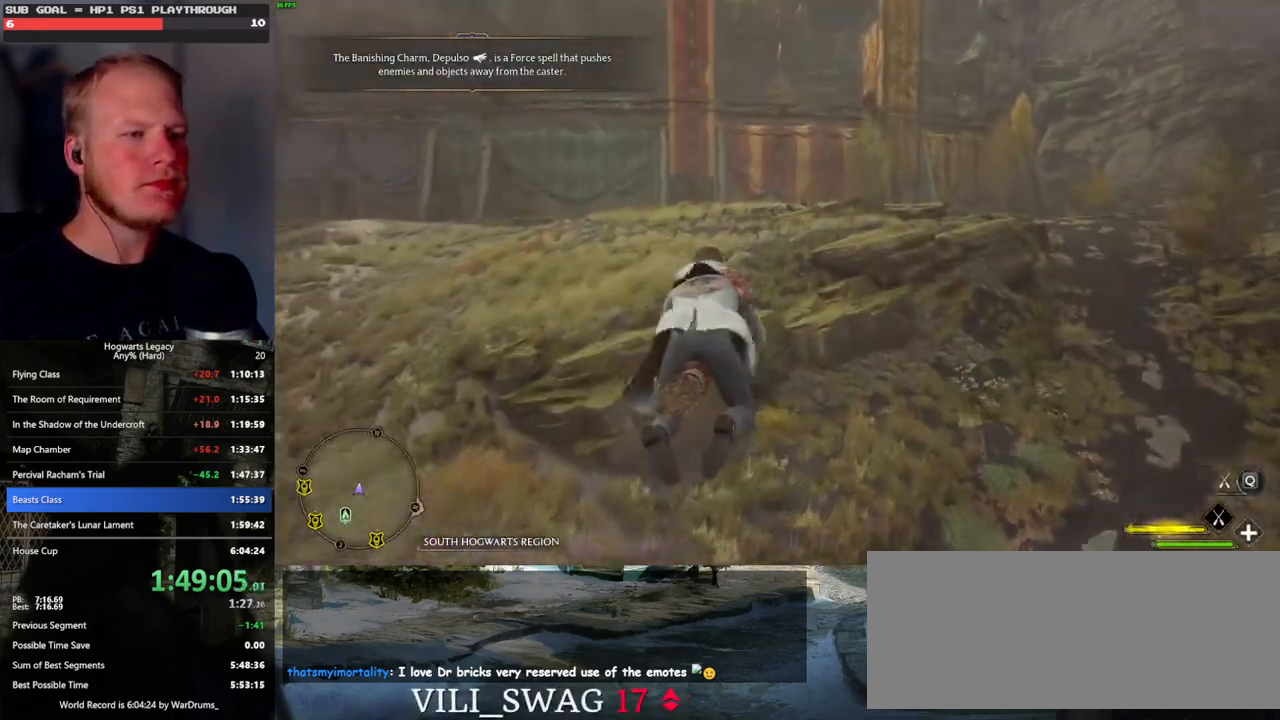
{"keys": ["w"], "mouse": ["left"], "events": []}
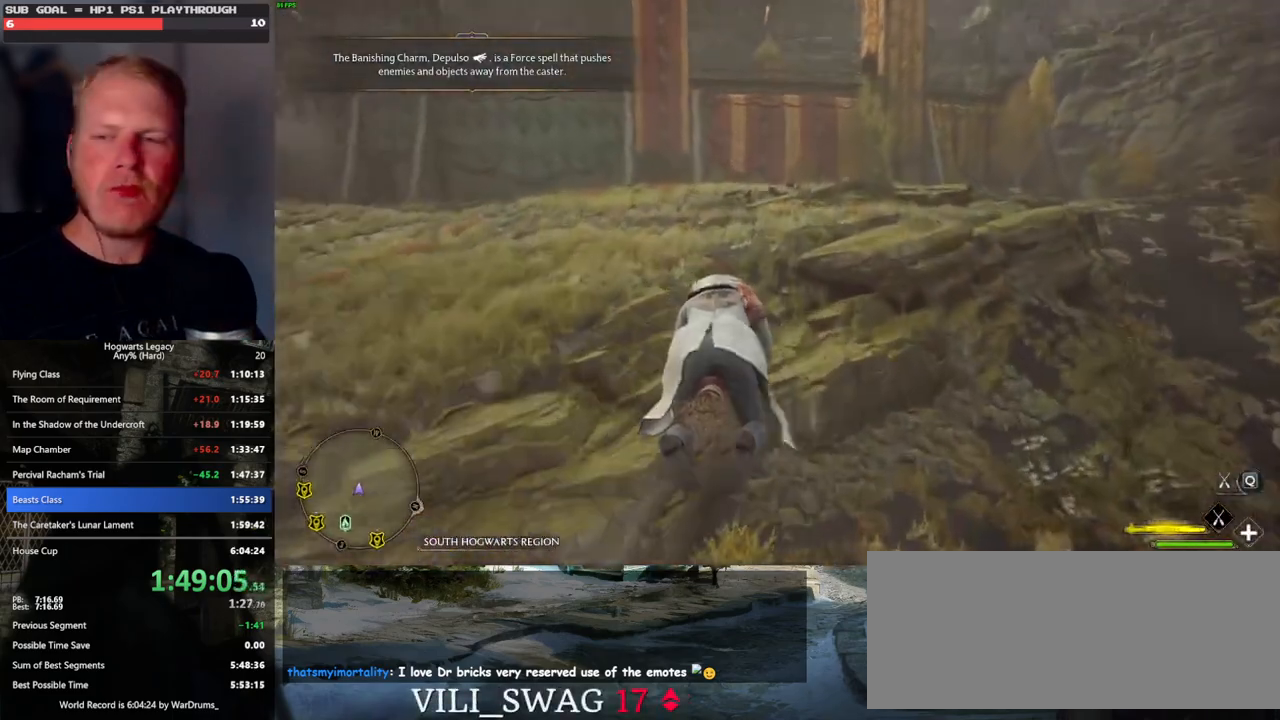
{"keys": ["w"], "mouse": ["left"], "events": [[333, "space", "down"], [433, "space", "up"]]}
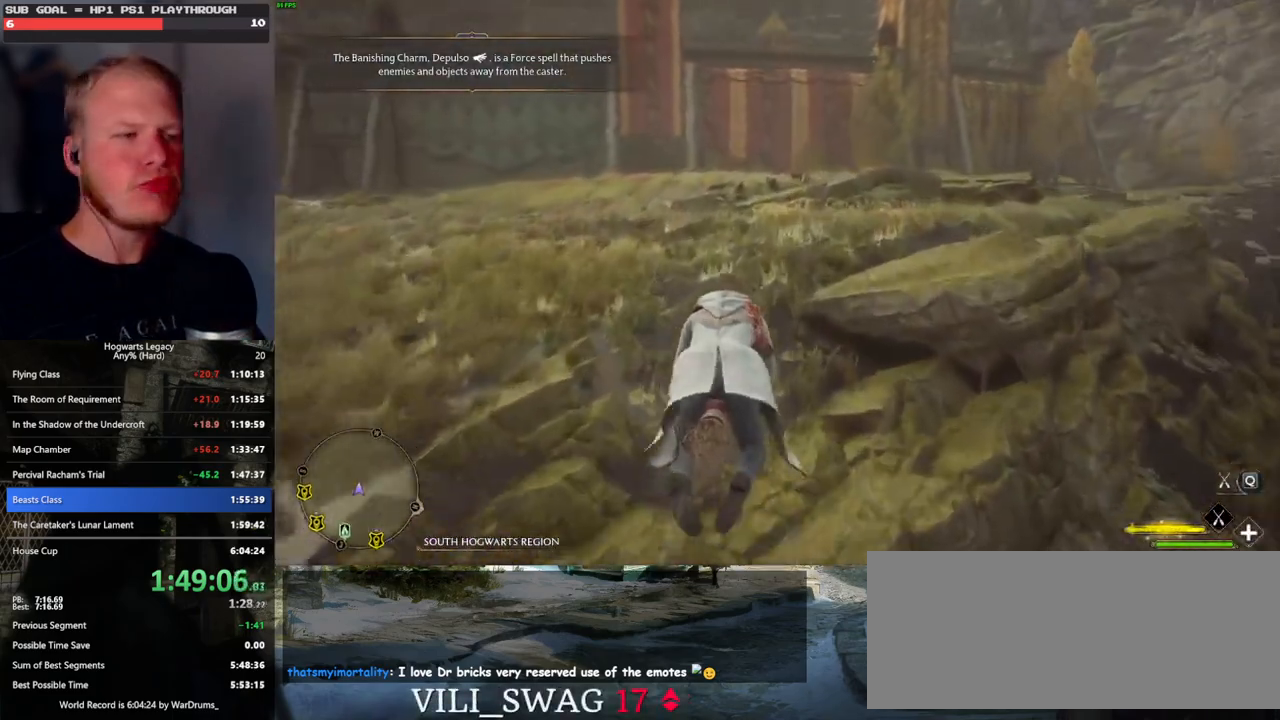
{"keys": ["w"], "mouse": ["left"], "events": [[183, "space", "down"], [283, "space", "up"]]}
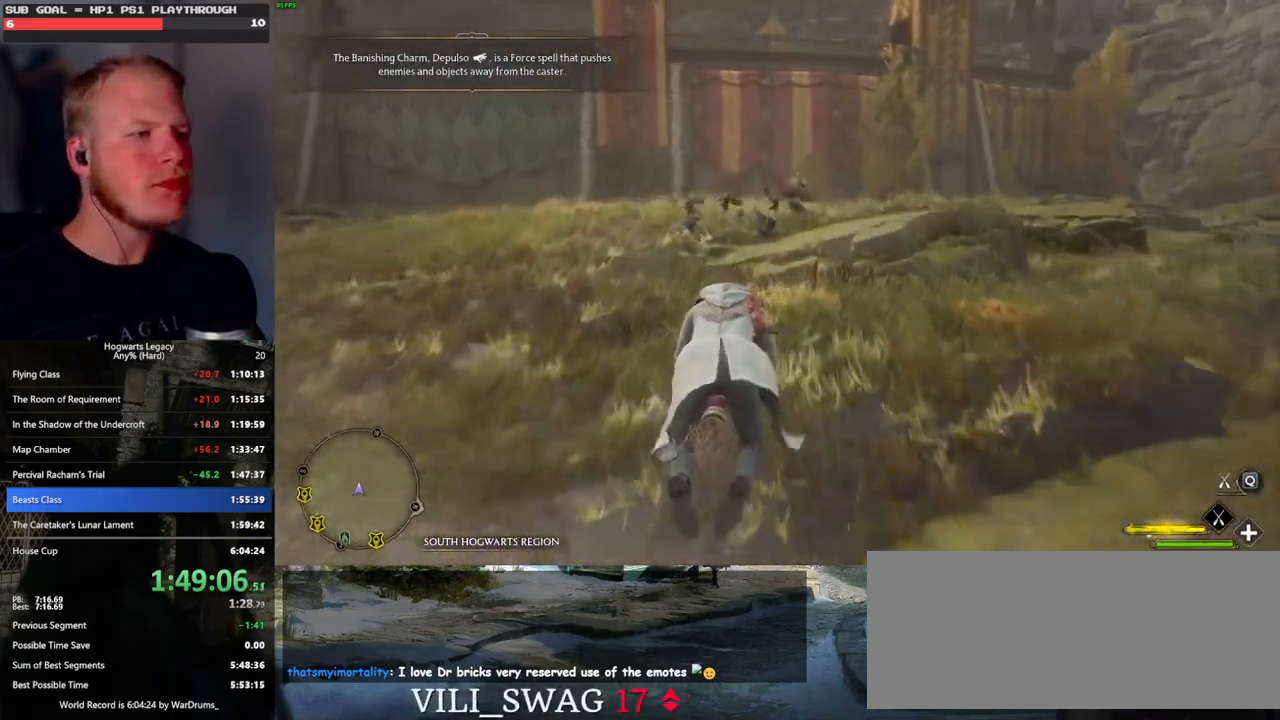
{"keys": ["space", "w"], "mouse": ["left"], "events": [[433, "space", "down"]]}
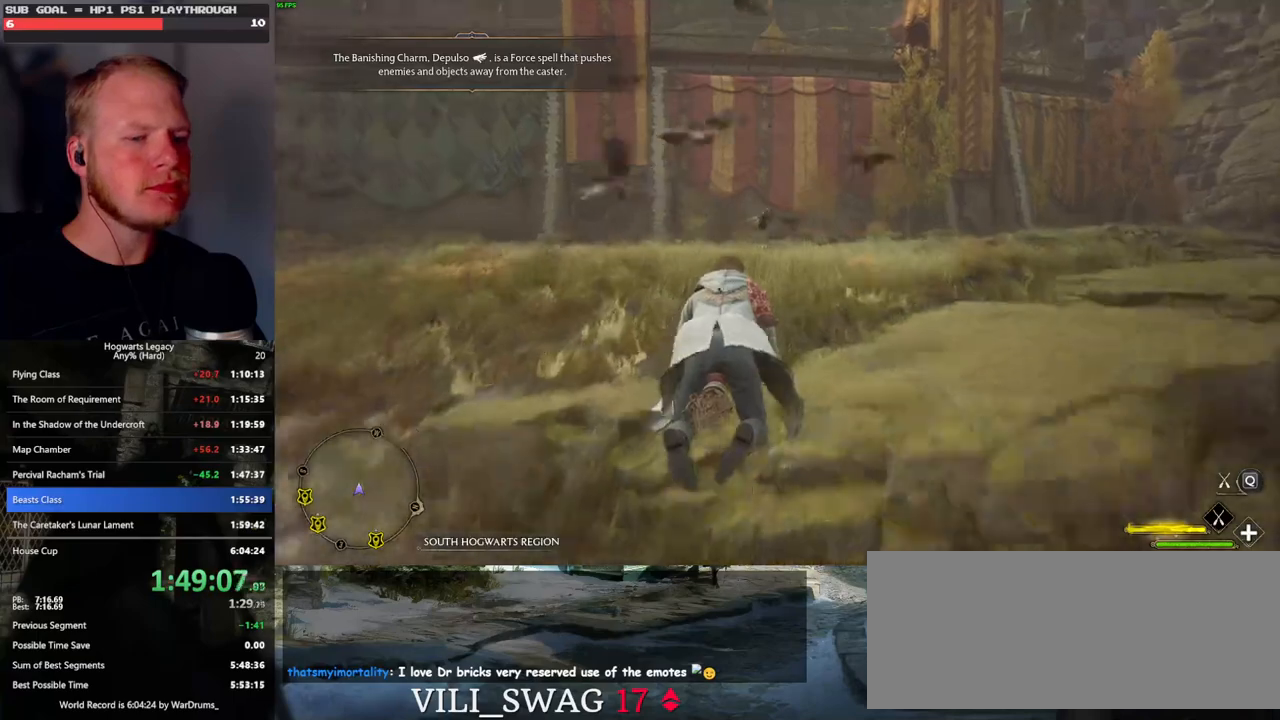
{"keys": ["space", "w"], "mouse": ["left"], "events": []}
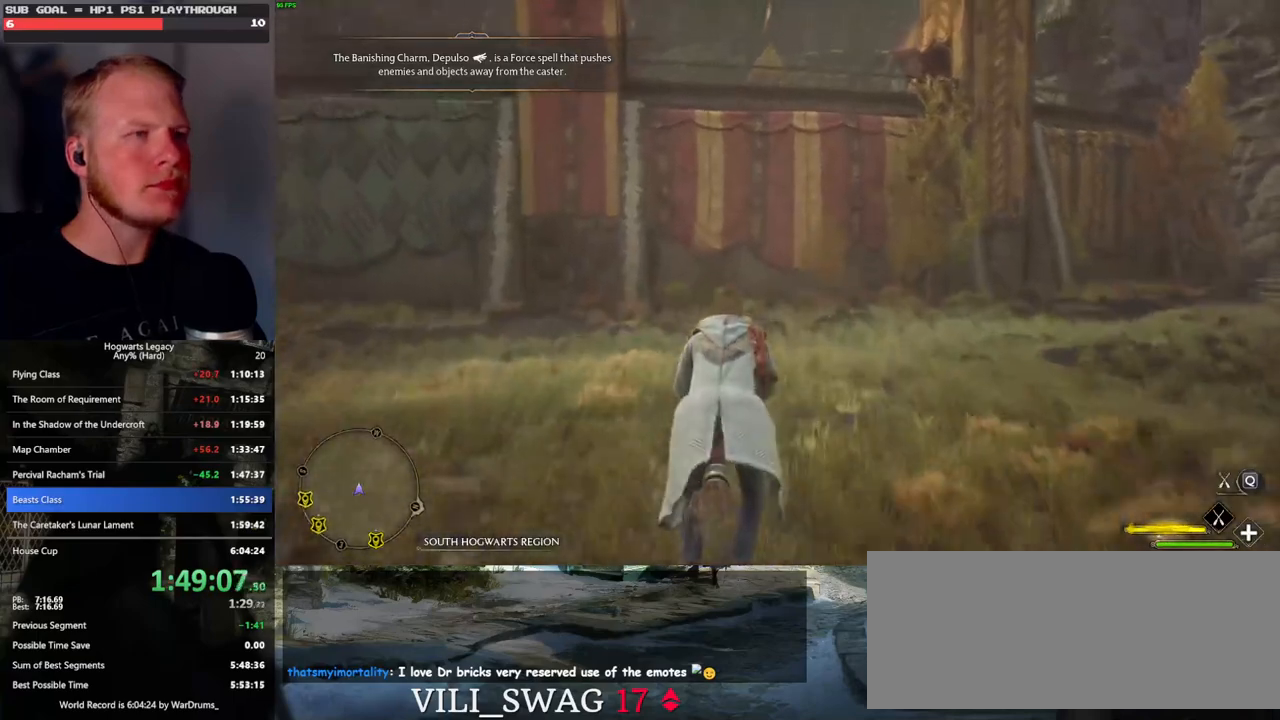
{"keys": ["space", "w"], "mouse": ["left"], "events": []}
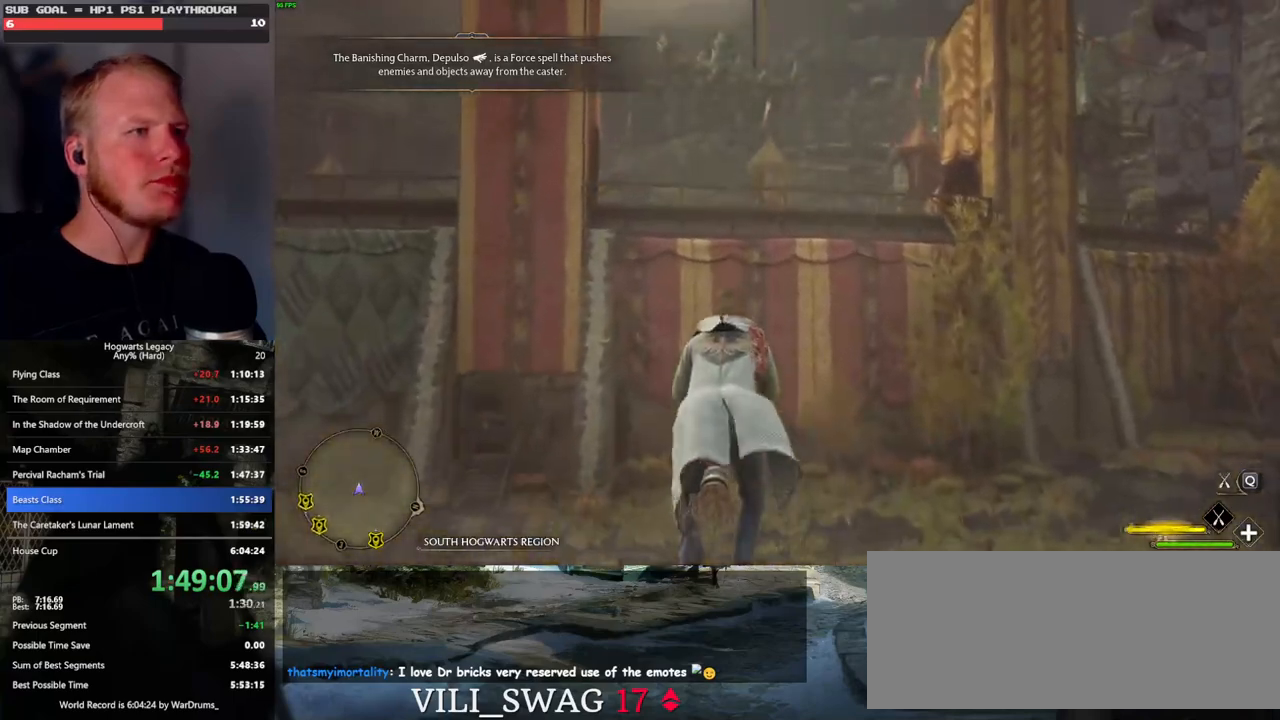
{"keys": ["space", "w"], "mouse": ["left"], "events": []}
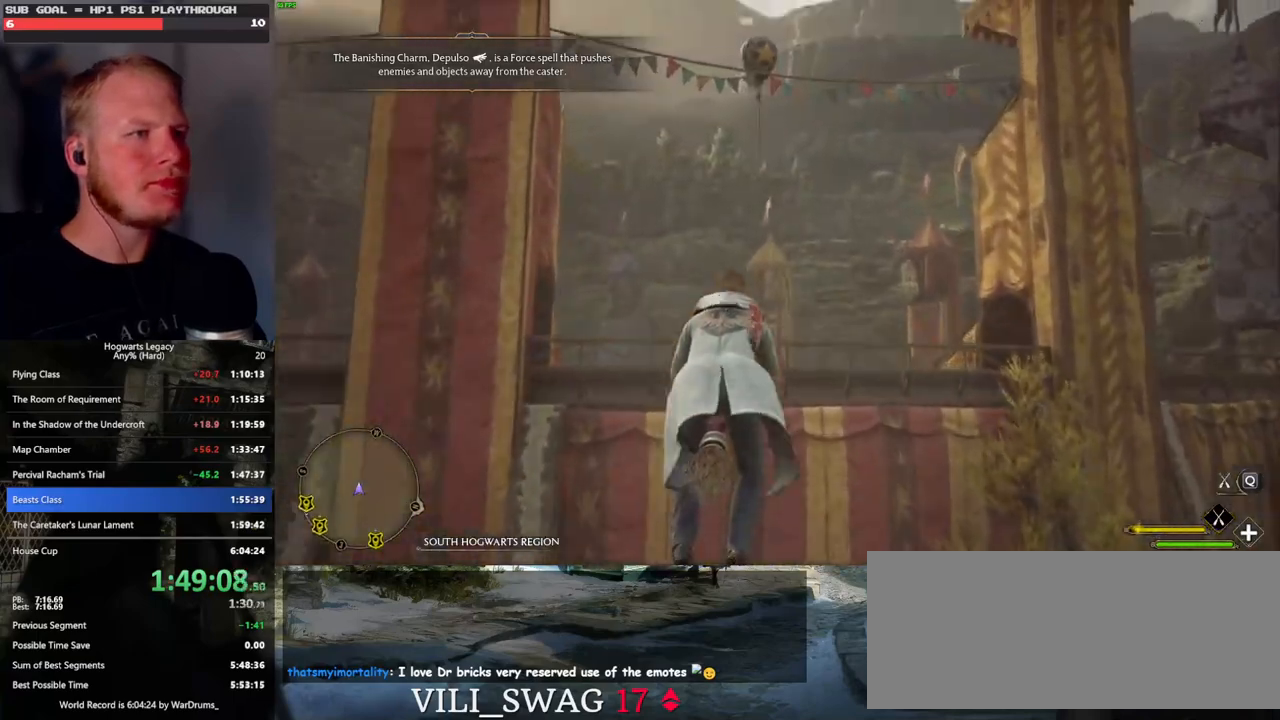
{"keys": ["space", "w"], "mouse": ["left"], "events": []}
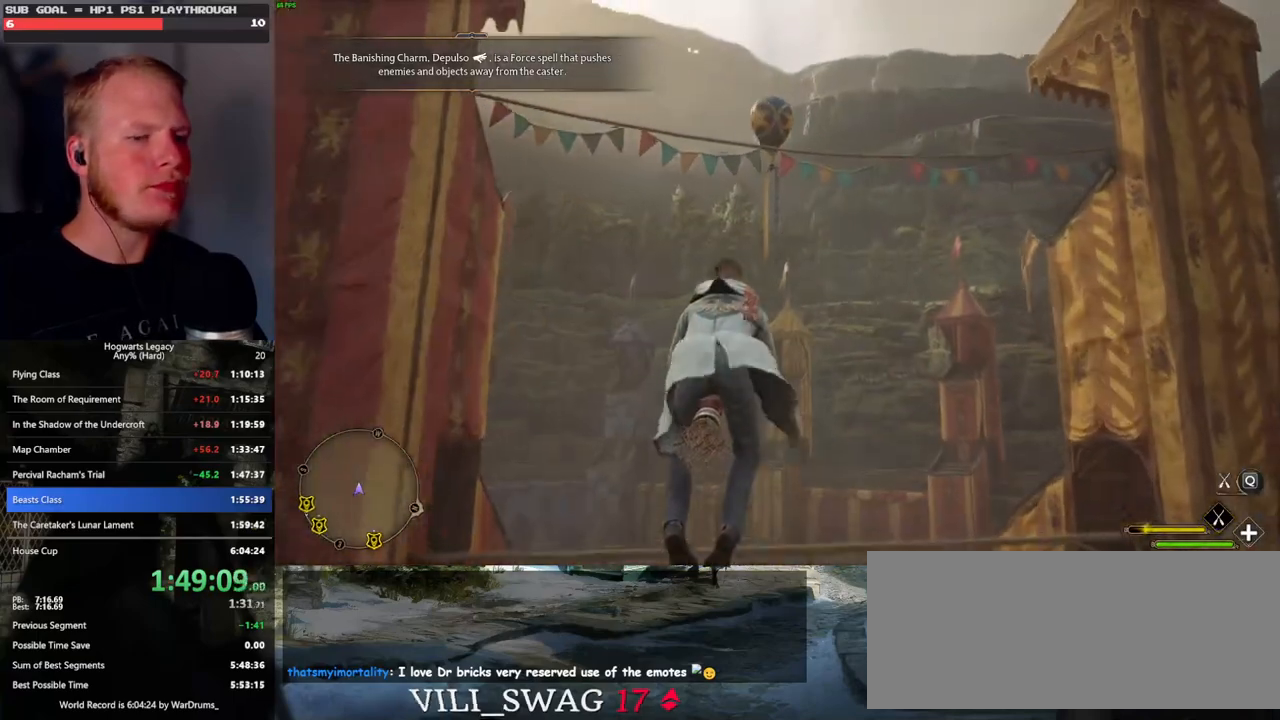
{"keys": ["space", "w"], "mouse": ["left"], "events": []}
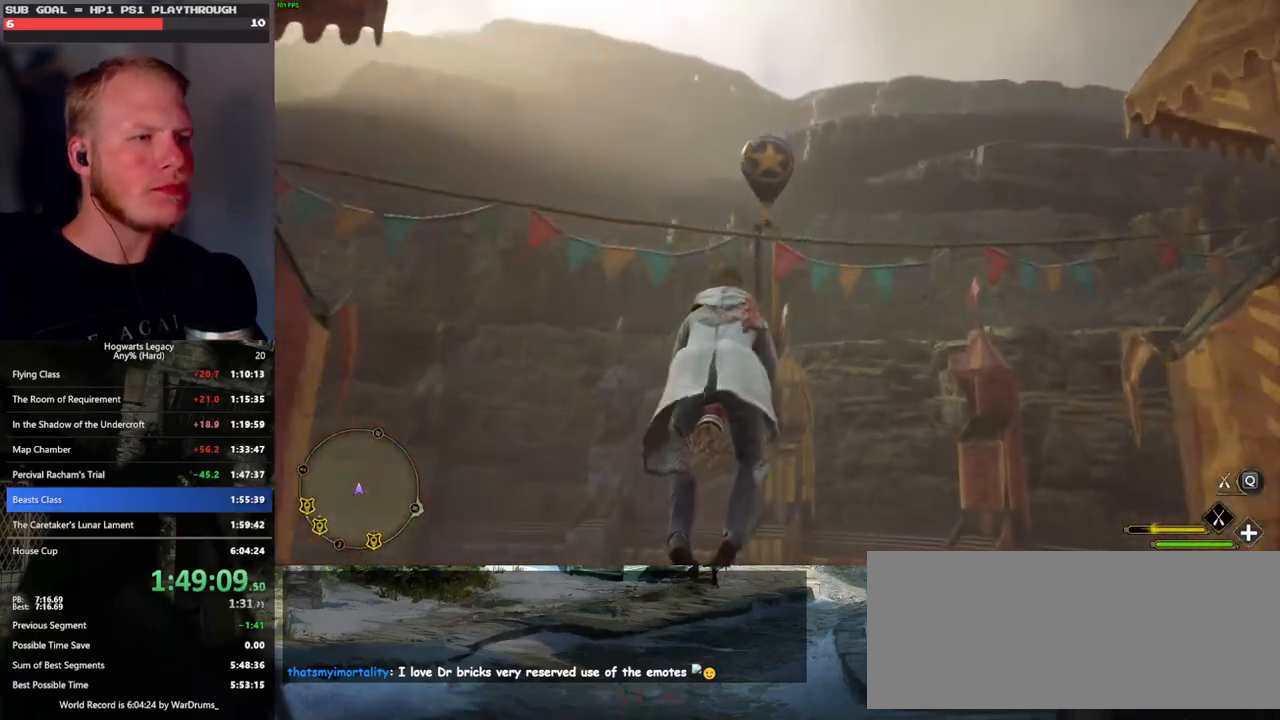
{"keys": ["w"], "mouse": ["left"], "events": [[83, "shift_l", "down"], [216, "shift_l", "up"], [266, "space", "up"]]}
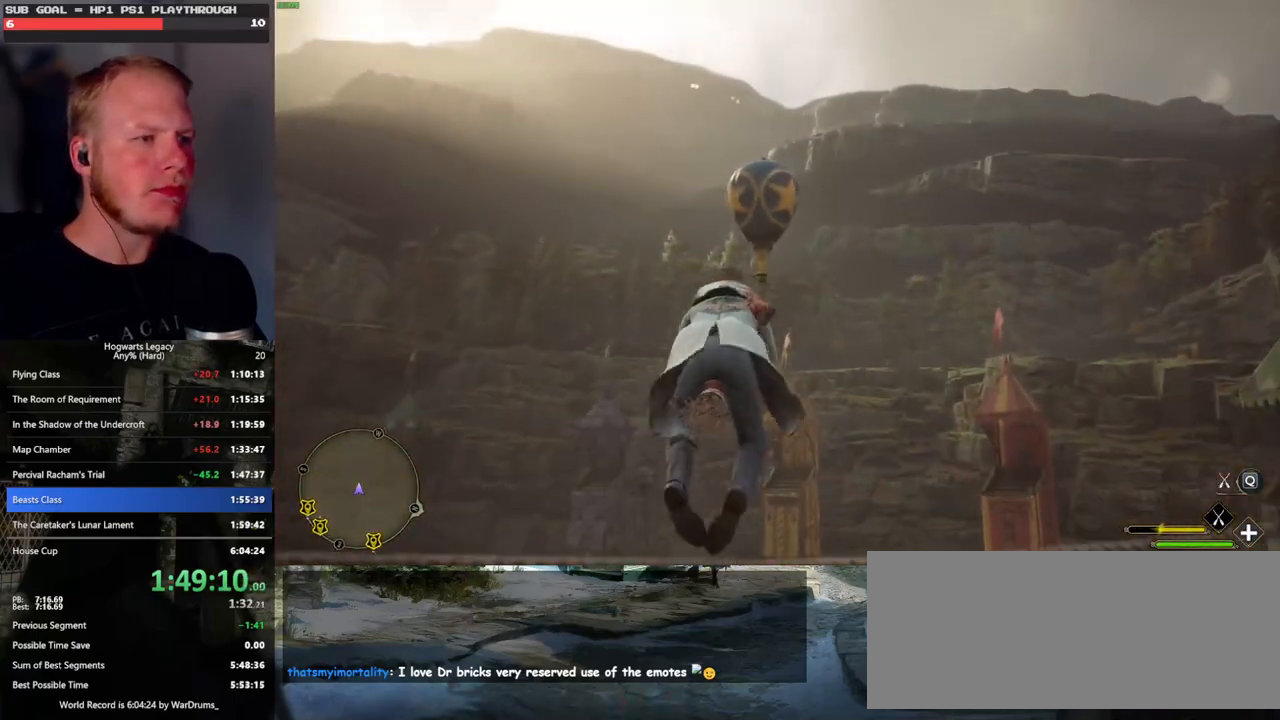
{"keys": ["w"], "mouse": ["left"], "events": [[133, "space", "down"], [233, "space", "up"], [366, "space", "down"], [450, "space", "up"]]}
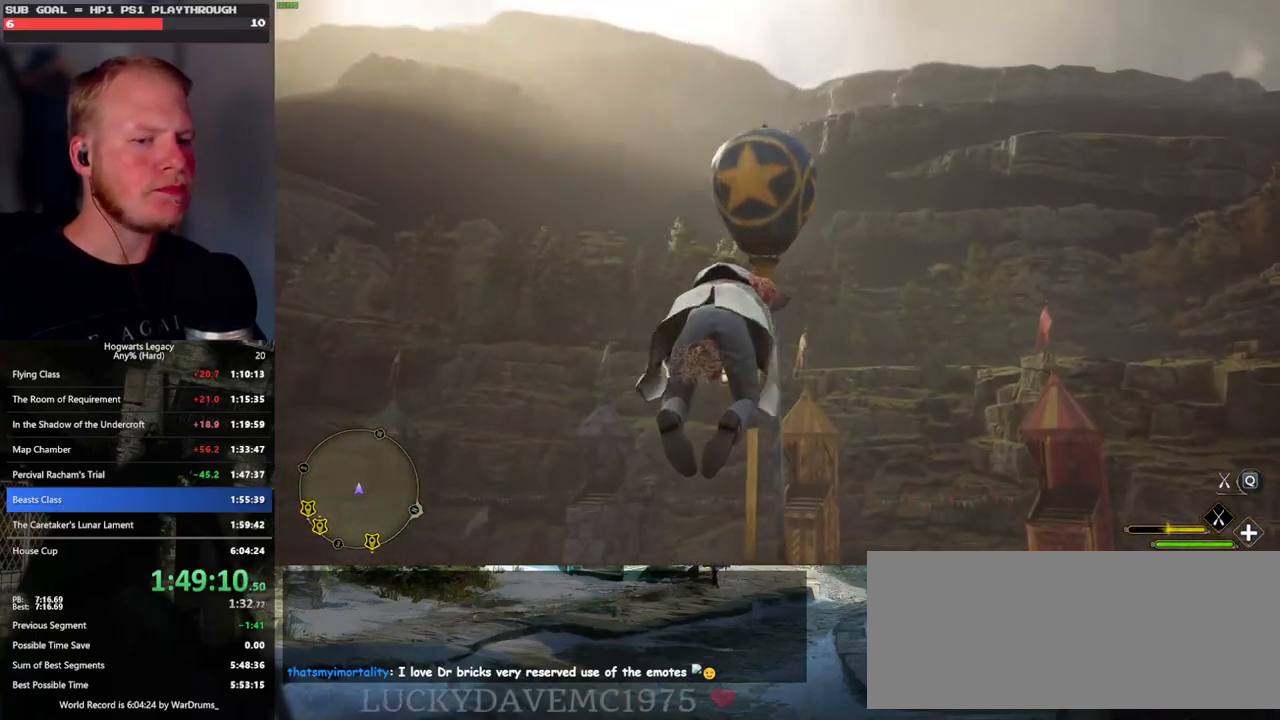
{"keys": ["space", "w"], "mouse": ["left"], "events": [[66, "space", "down"], [216, "space", "up"], [383, "space", "down"]]}
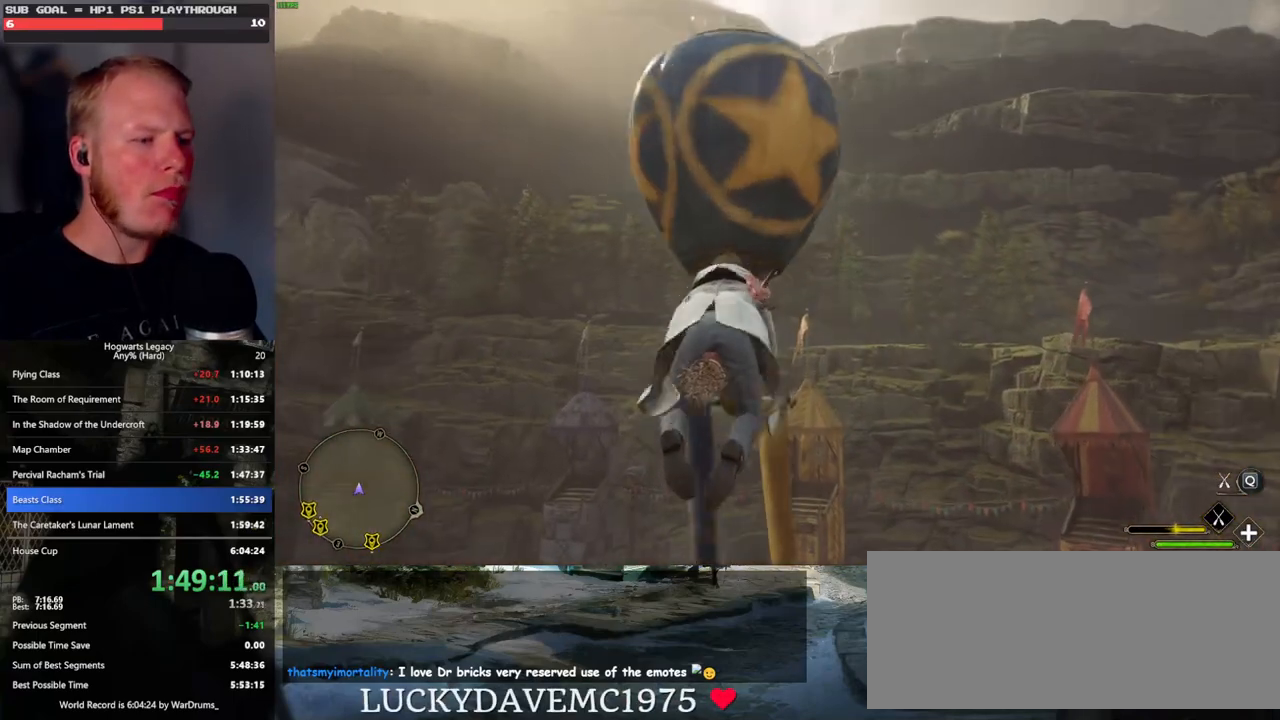
{"keys": ["ctrl_l", "w"], "mouse": ["left"], "events": [[33, "space", "up"], [316, "ctrl_l", "down"]]}
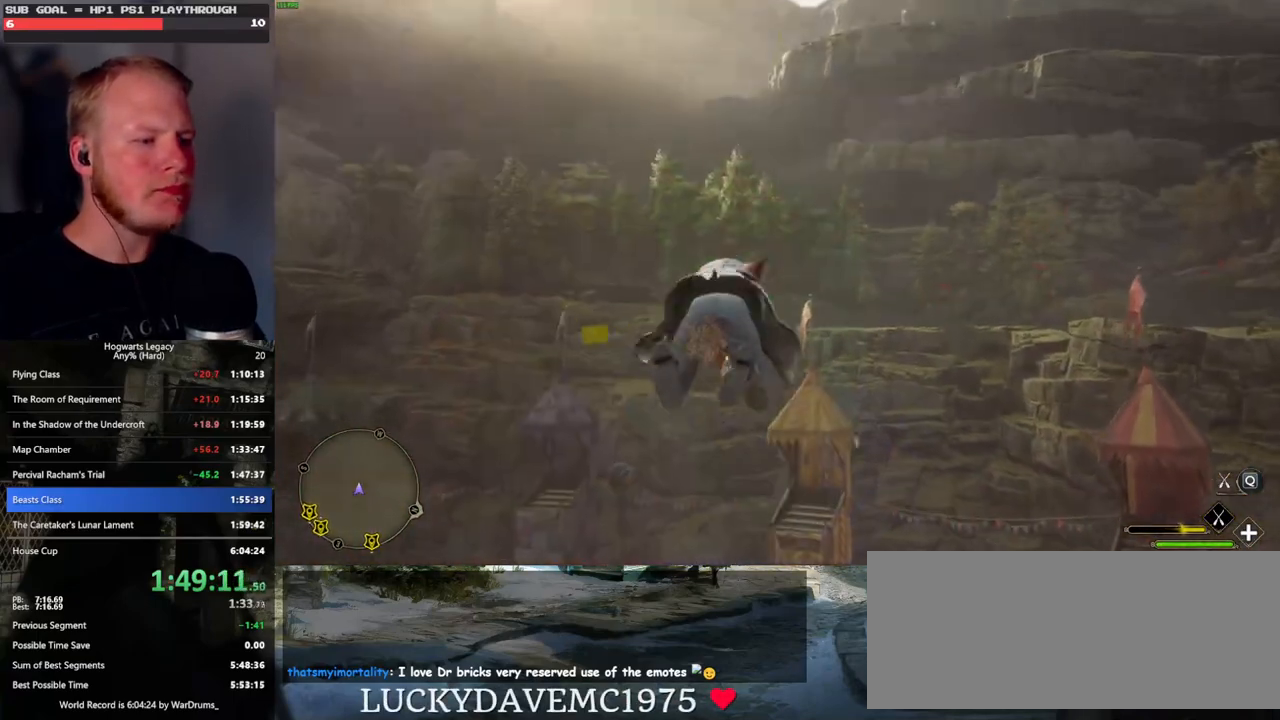
{"keys": ["ctrl_l", "w"], "mouse": ["left"], "events": [[66, "ctrl_l", "up"], [216, "ctrl_l", "down"], [333, "ctrl_l", "up"], [500, "ctrl_l", "down"]]}
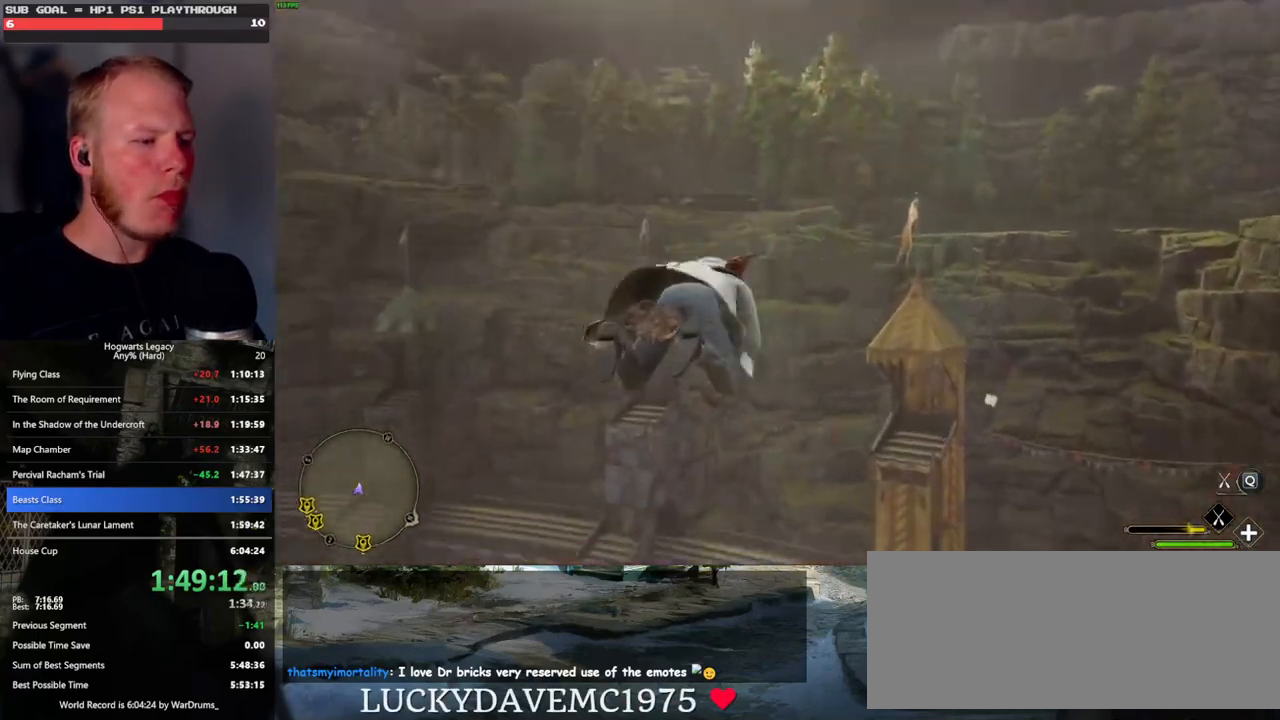
{"keys": ["w"], "mouse": ["left"], "events": [[133, "ctrl_l", "up"]]}
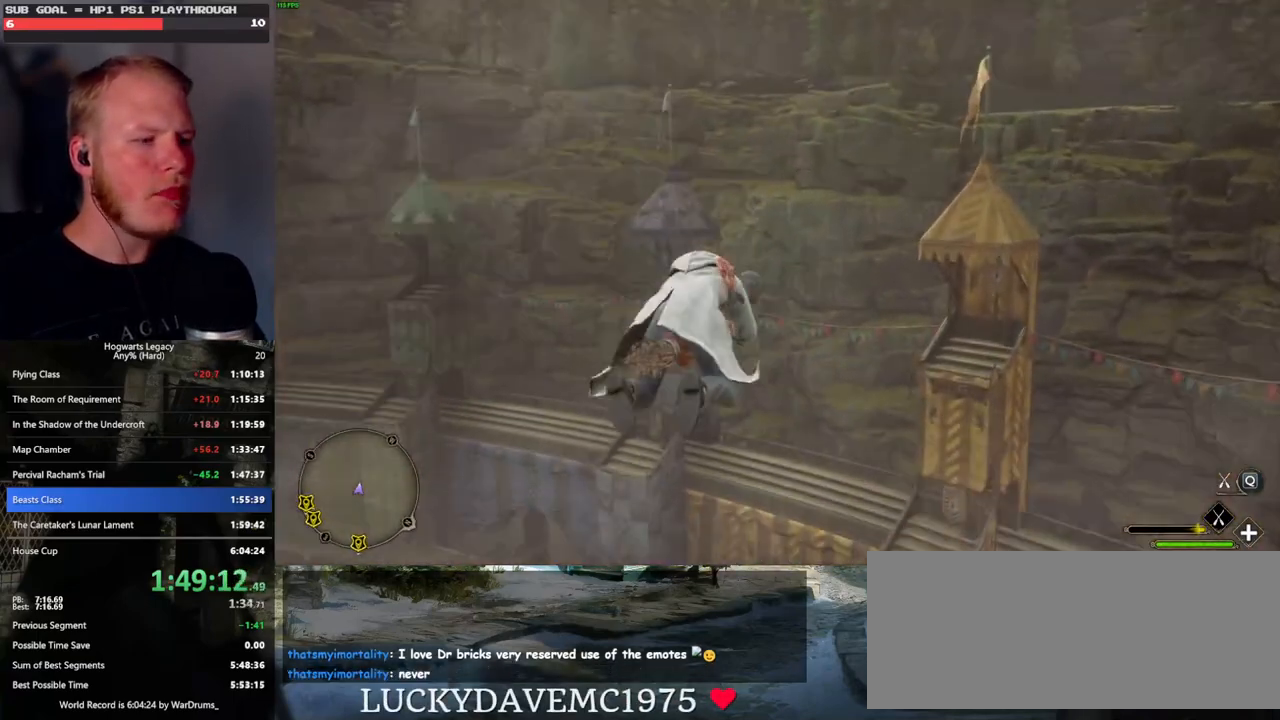
{"keys": ["w"], "mouse": ["left"], "events": [[216, "ctrl_l", "down"], [316, "ctrl_l", "up"]]}
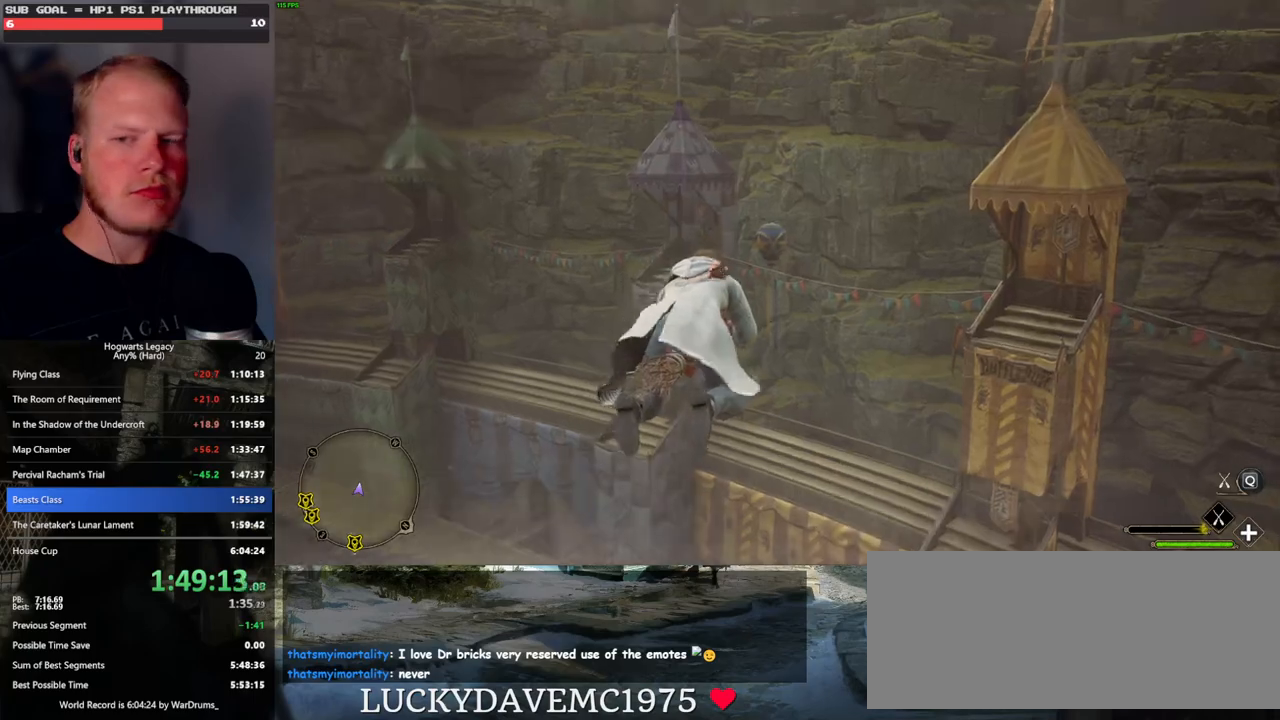
{"keys": ["ctrl_l", "w"], "mouse": ["left"], "events": [[466, "ctrl_l", "down"]]}
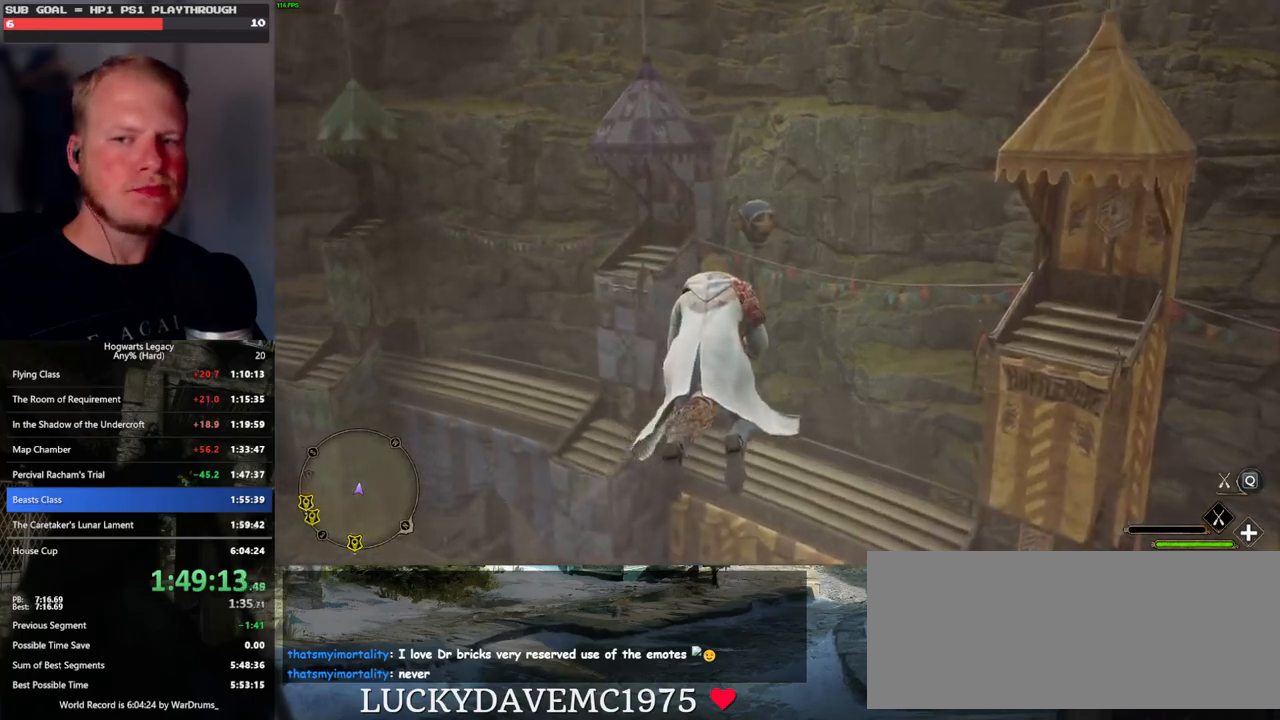
{"keys": ["w"], "mouse": ["left"], "events": [[83, "ctrl_l", "up"]]}
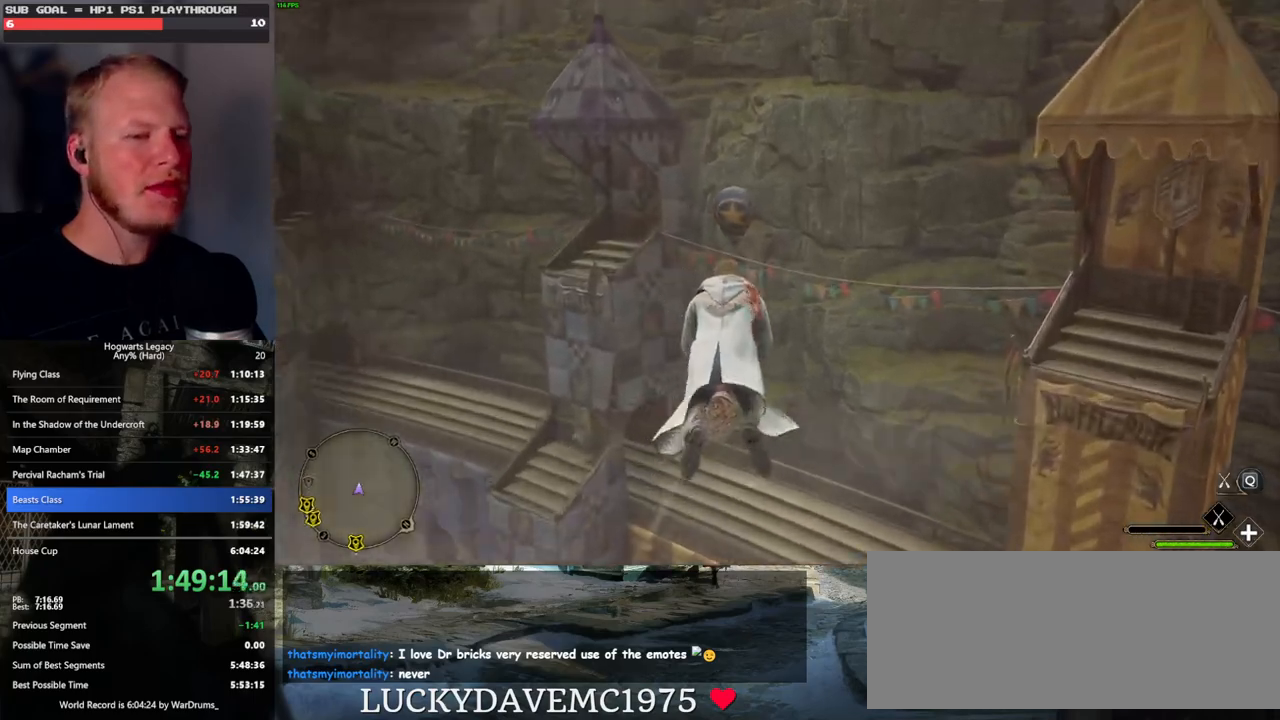
{"keys": ["w"], "mouse": [], "events": [[83, "mouse_left", "up"], [266, "ctrl_l", "down"], [366, "ctrl_l", "up"]]}
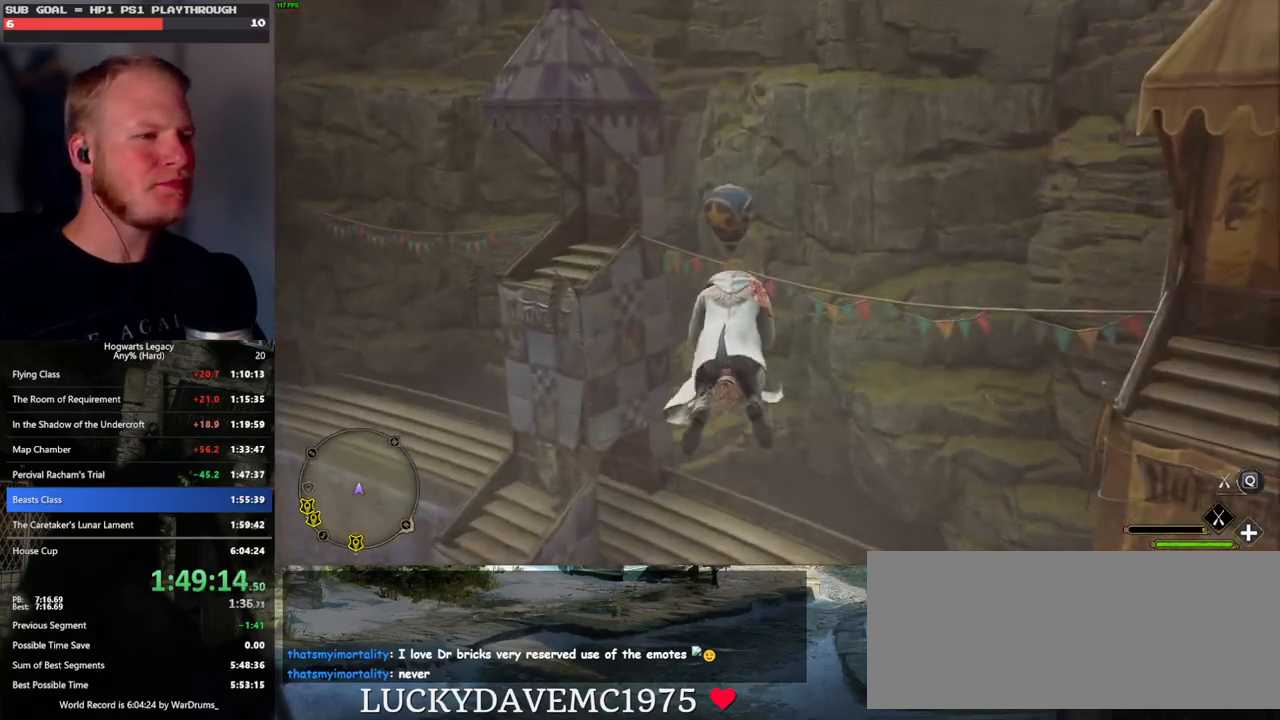
{"keys": ["w"], "mouse": ["left"], "events": [[50, "ctrl_l", "down"], [83, "ctrl_l", "up"], [200, "mouse_left", "down"]]}
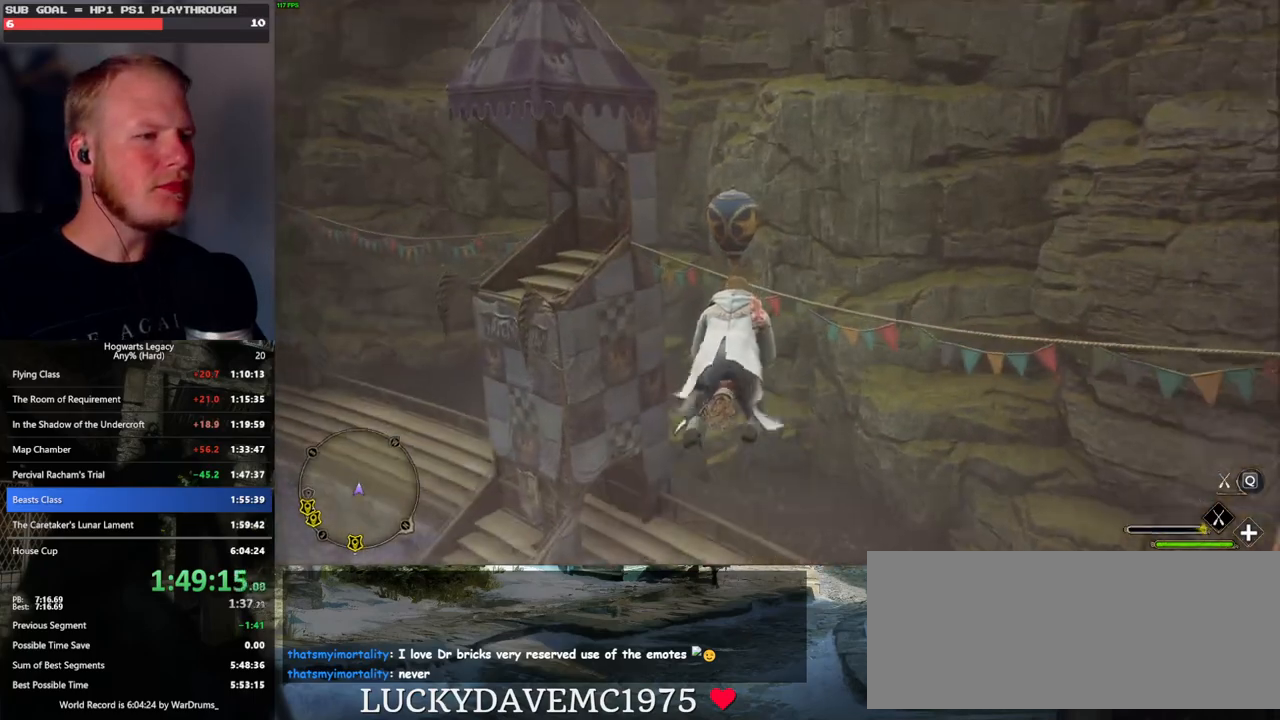
{"keys": ["w"], "mouse": ["left"], "events": [[116, "mouse_left", "up"], [200, "ctrl_l", "down"], [333, "ctrl_l", "up"], [350, "mouse_left", "down"]]}
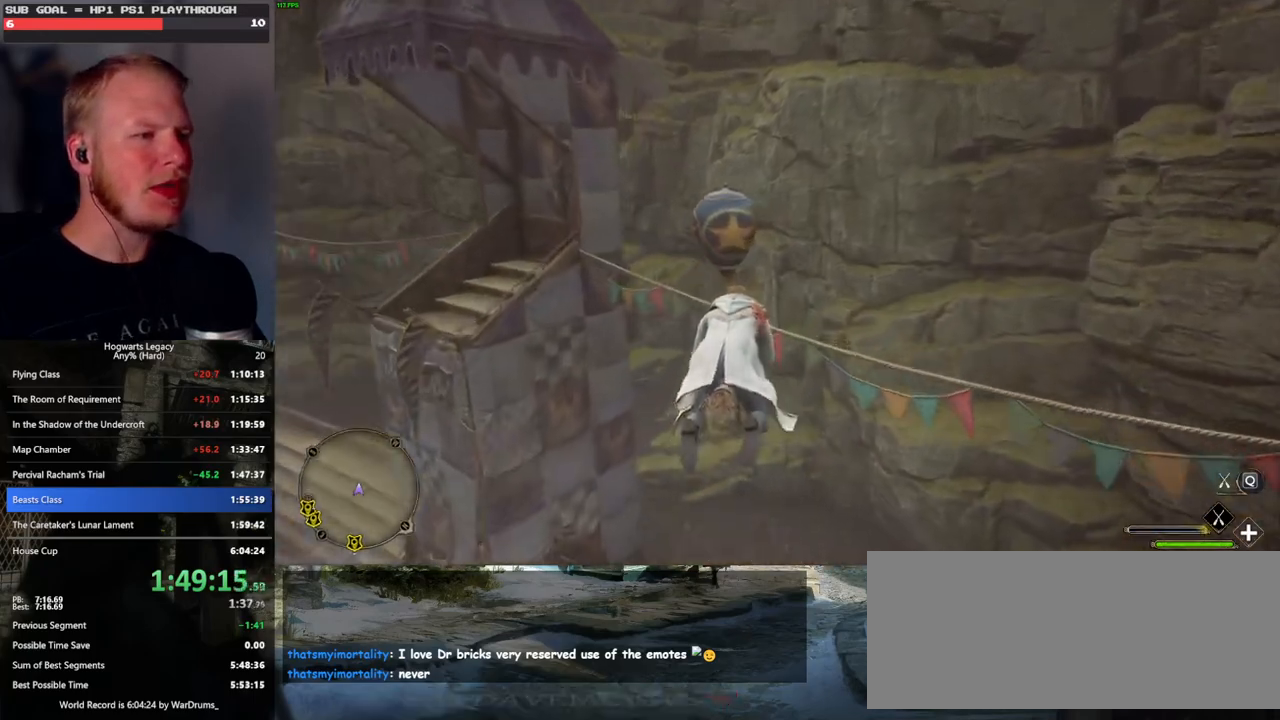
{"keys": ["w"], "mouse": [], "events": [[66, "mouse_left", "up"], [216, "ctrl_l", "down"], [316, "ctrl_l", "up"]]}